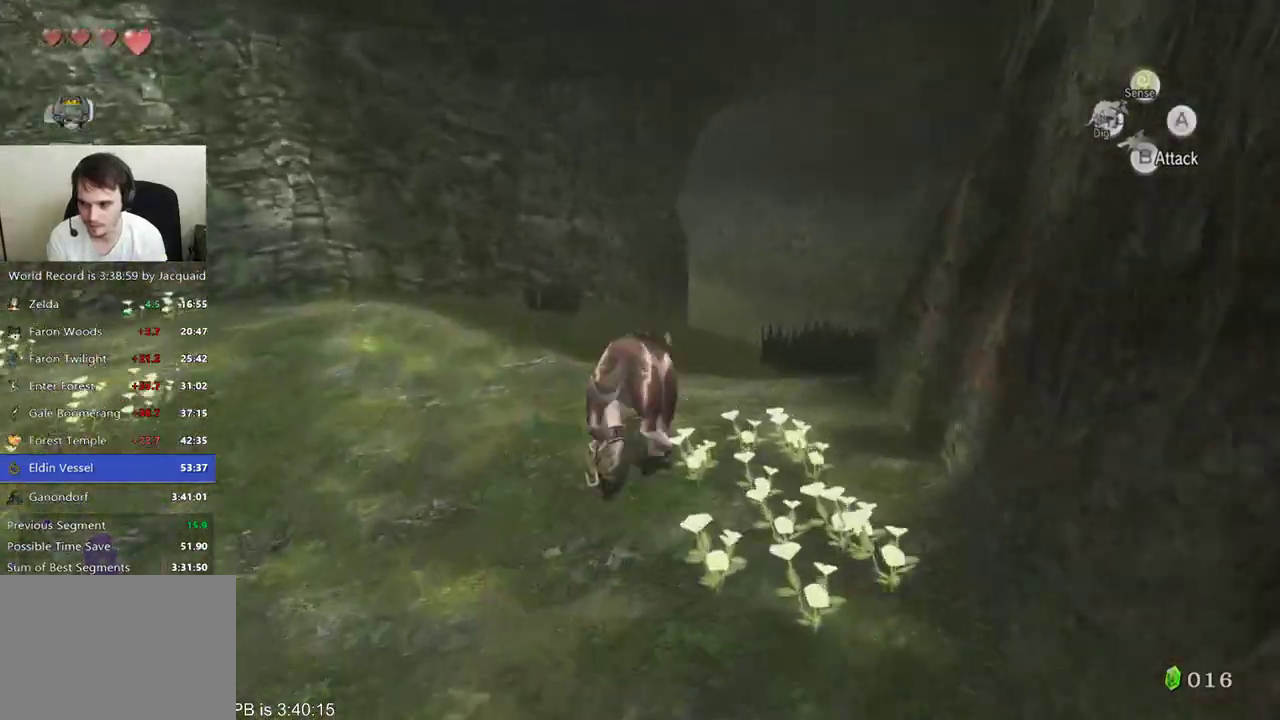
Gameplay with a controller (Xbox layout); each line is a JSON object with the inputs held at the frame after it (dt_ms = milliseconds from this image to that frame). "events" lists button and stick changes between this image and that frame as [ms after this image, input, new state], when the widget could be followed in between. Not read: L3 R3.
{"dt_ms": 1000, "buttons": ["B"], "left_stick": "up", "right_stick": "center"}
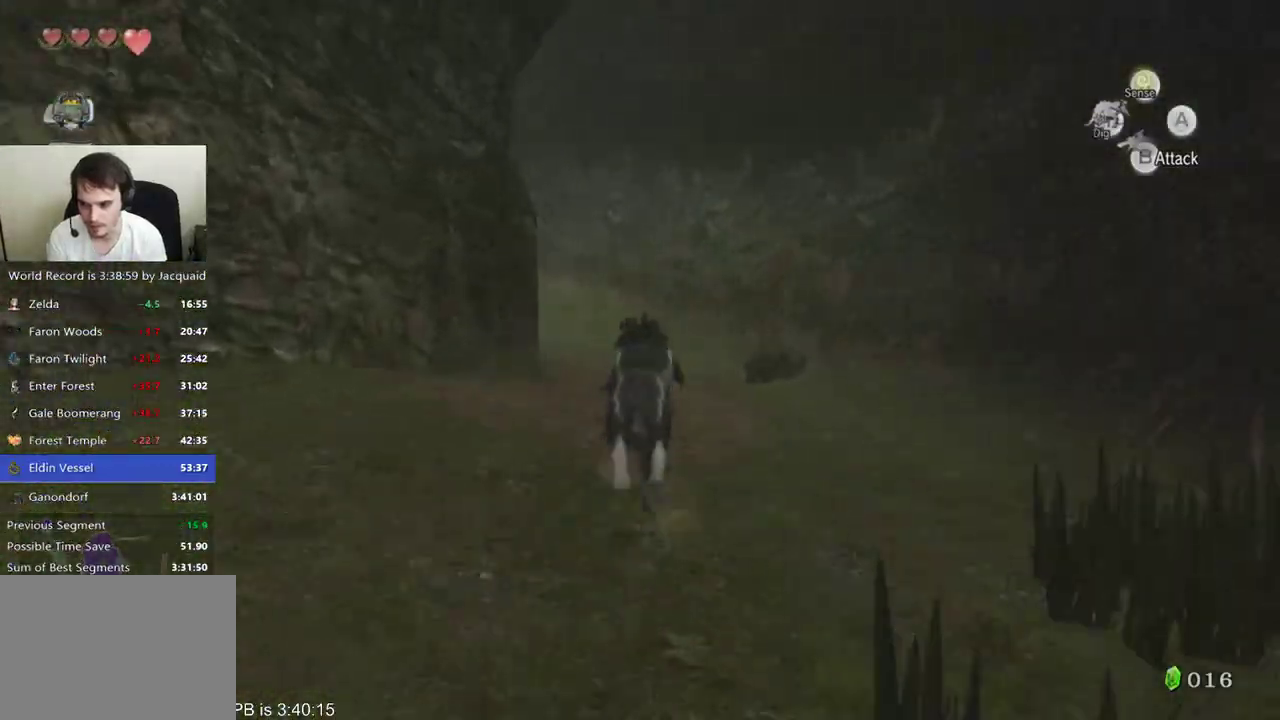
{"dt_ms": 1000, "buttons": ["B", "R2"], "left_stick": "up", "right_stick": "center", "events": [[33, "R2", "down"], [100, "B", "up"], [100, "R2", "up"], [167, "B", "down"], [167, "R2", "down"], [267, "R2", "up"], [367, "R2", "down"], [400, "B", "up"], [433, "R2", "up"], [800, "B", "down"], [800, "R2", "down"], [900, "B", "up"], [900, "R2", "up"], [1000, "B", "down"], [1000, "R2", "down"]]}
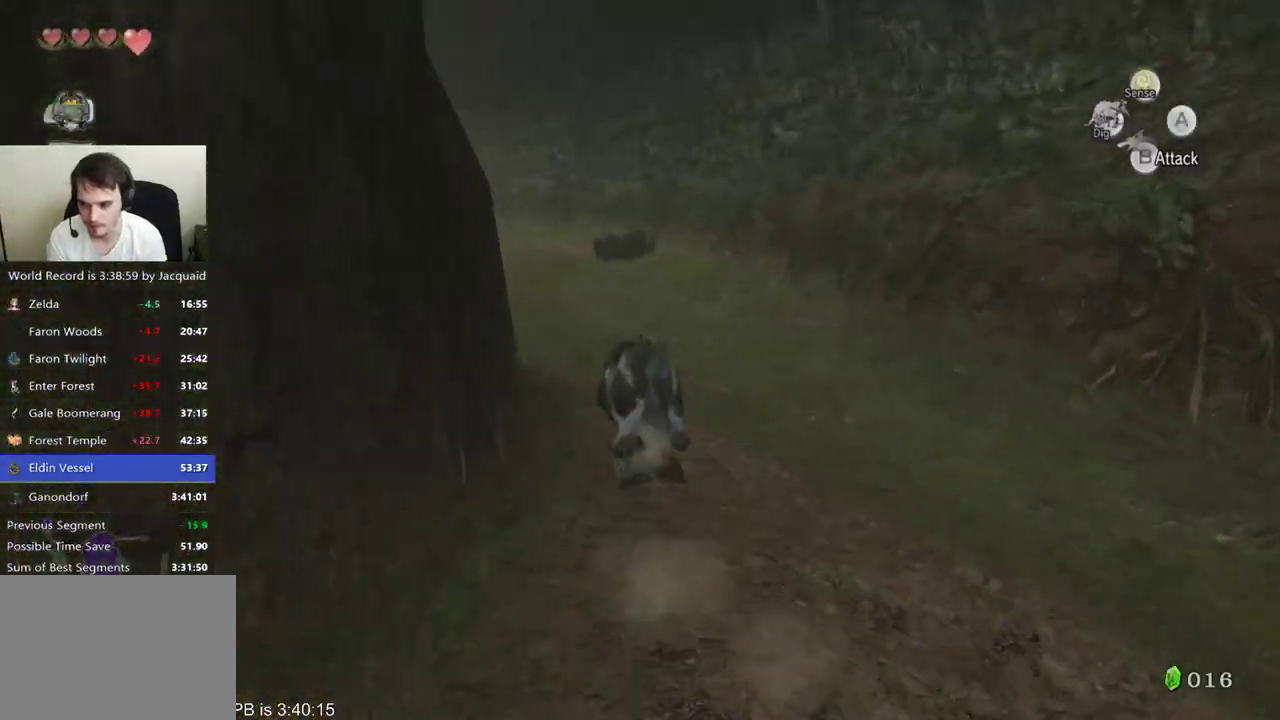
{"dt_ms": 500, "buttons": ["B", "R2"], "left_stick": "up", "right_stick": "center", "events": [[67, "B", "up"], [67, "R2", "up"], [167, "B", "down"], [167, "R2", "down"], [233, "B", "up"], [233, "R2", "up"], [300, "B", "down"], [300, "R2", "down"]]}
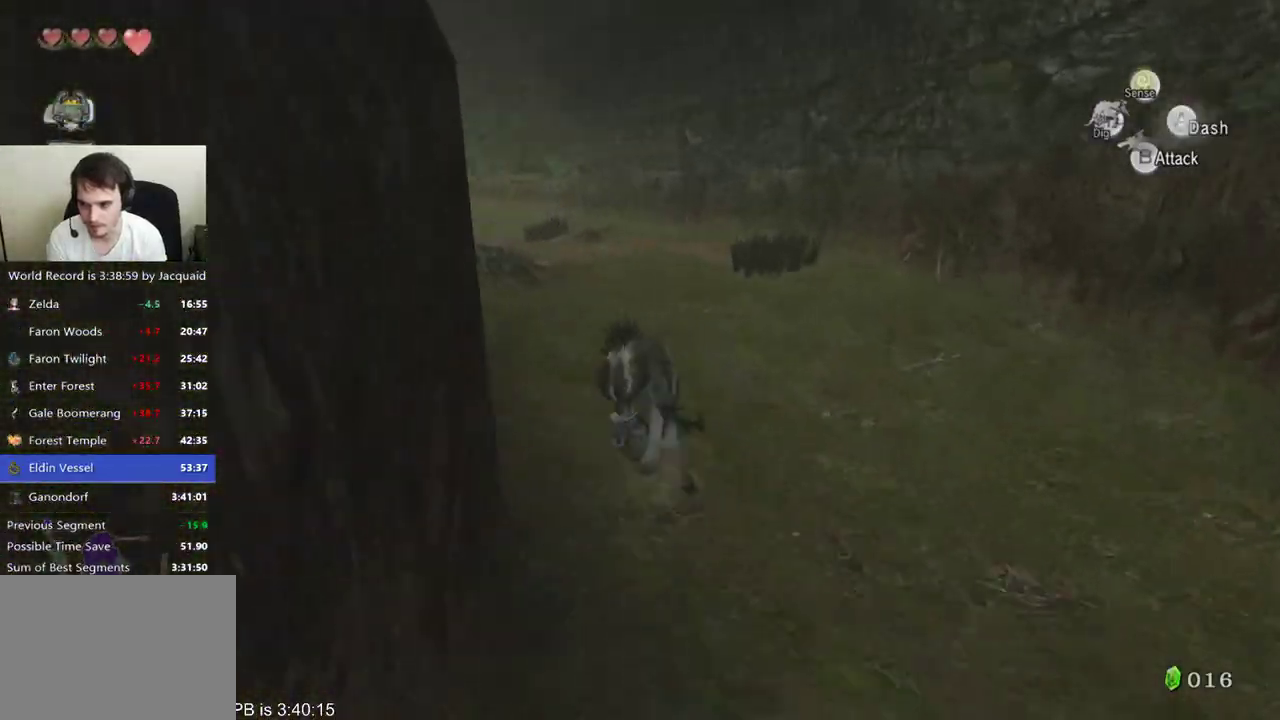
{"dt_ms": 500, "buttons": ["R2"], "left_stick": "up", "right_stick": "center", "events": [[67, "B", "up"], [67, "R2", "up"], [133, "R2", "down"], [167, "B", "down"], [233, "B", "up"], [233, "R2", "up"], [333, "B", "down"], [333, "R2", "down"], [400, "B", "up"], [400, "R2", "up"], [467, "R2", "down"]]}
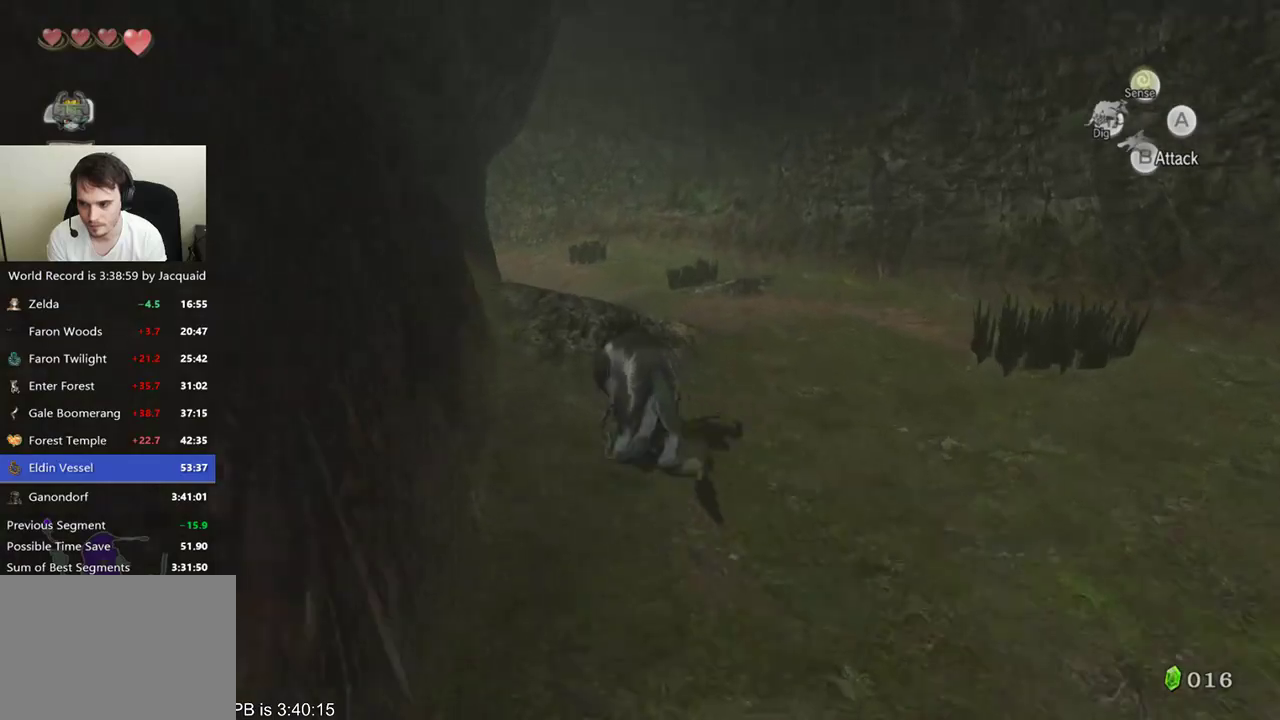
{"dt_ms": 500, "buttons": [], "left_stick": "up", "right_stick": "center", "events": [[100, "B", "down"], [200, "B", "up"], [200, "R2", "up"], [300, "B", "down"], [300, "R2", "down"], [367, "B", "up"], [367, "R2", "up"]]}
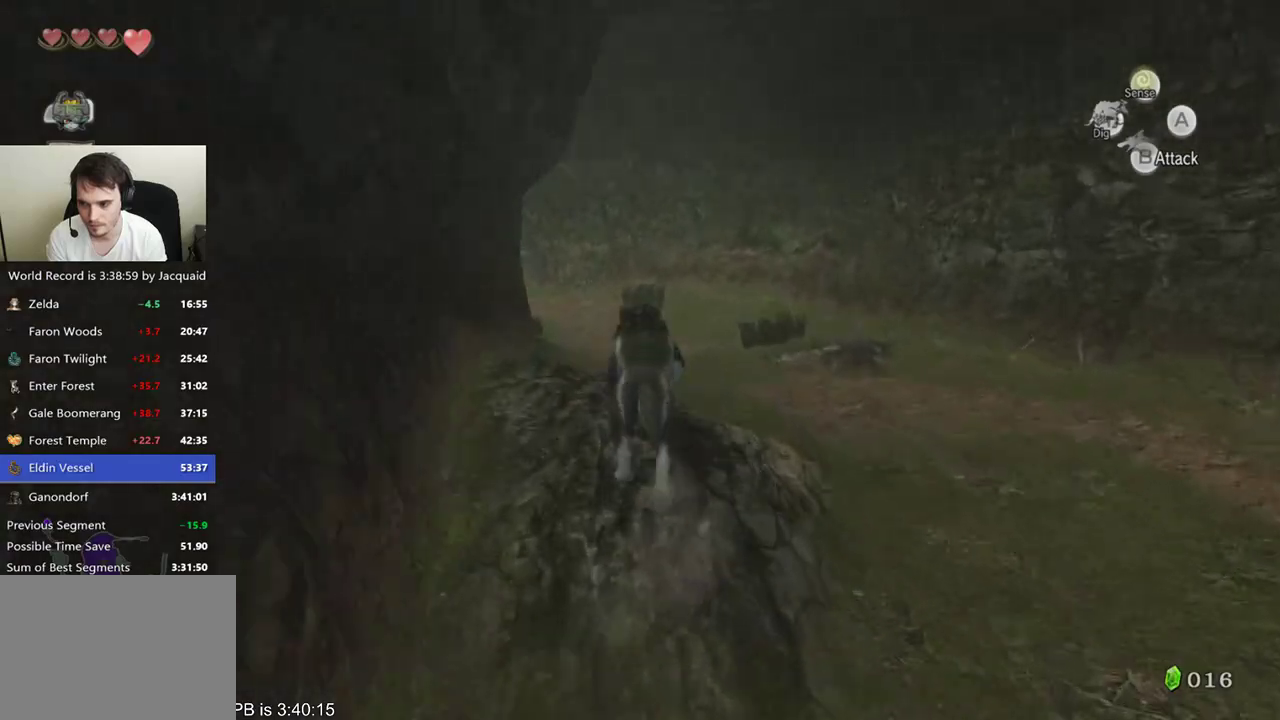
{"dt_ms": 500, "buttons": ["R2"], "left_stick": "up", "right_stick": "center", "events": [[133, "B", "down"], [200, "B", "up"], [267, "B", "down"], [267, "R2", "down"], [367, "B", "up"], [367, "R2", "up"], [467, "R2", "down"]]}
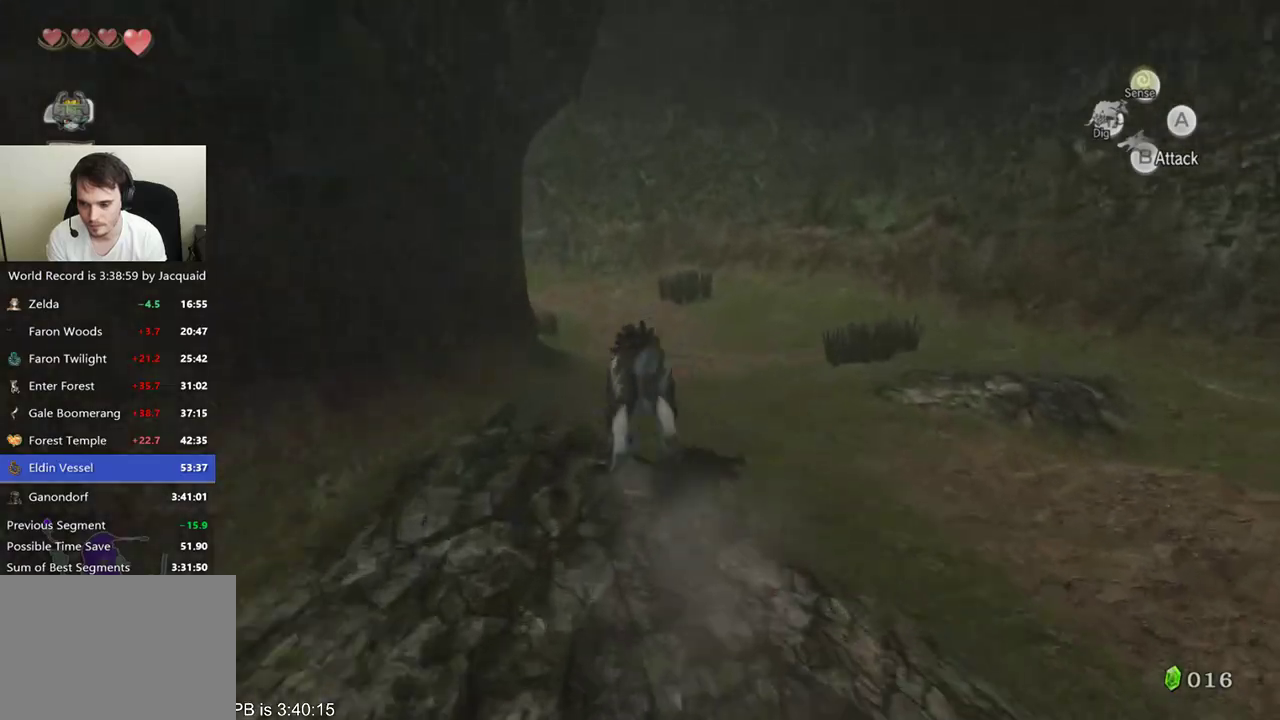
{"dt_ms": 500, "buttons": [], "left_stick": "up", "right_stick": "center", "events": [[33, "R2", "up"], [100, "R2", "down"], [167, "R2", "up"], [267, "B", "down"], [267, "R2", "down"], [500, "B", "up"], [500, "R2", "up"]]}
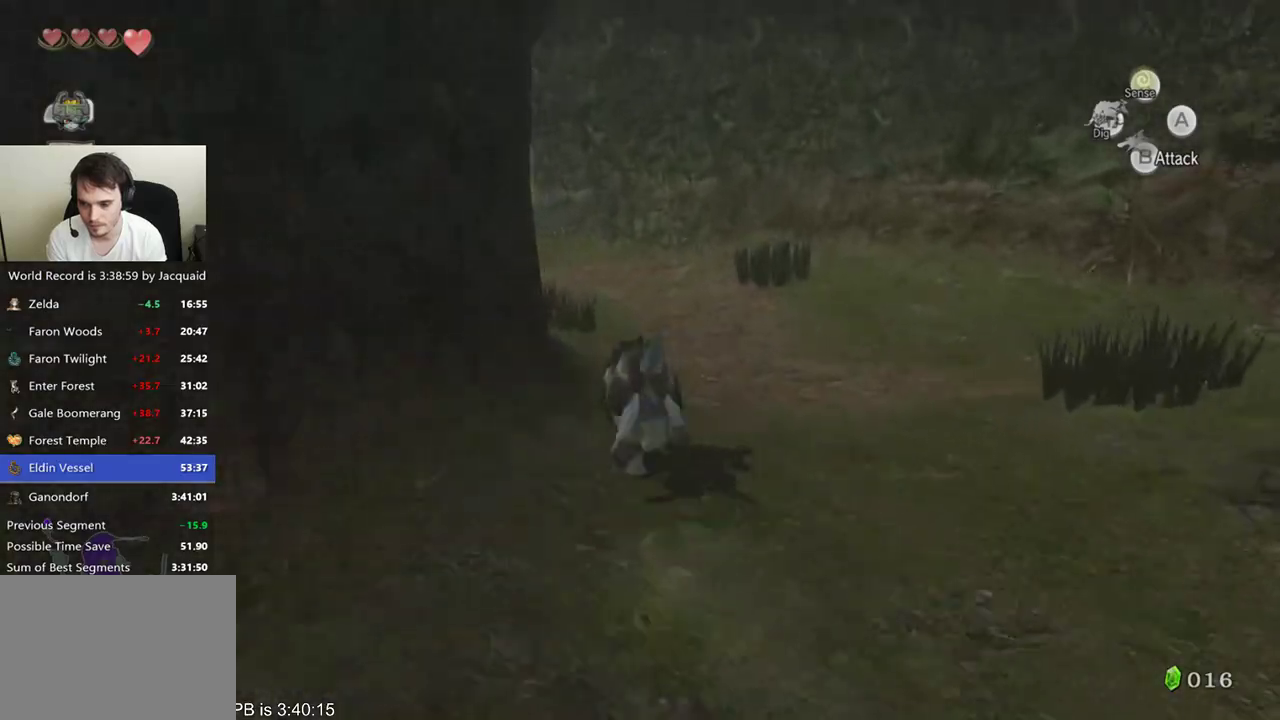
{"dt_ms": 1000, "buttons": [], "left_stick": "up", "right_stick": "center", "events": [[100, "B", "down"], [100, "R2", "down"], [167, "B", "up"], [167, "R2", "up"], [267, "B", "down"], [267, "R2", "down"], [333, "B", "up"], [433, "B", "down"], [500, "B", "up"], [567, "B", "down"], [667, "B", "up"], [667, "R2", "up"], [933, "B", "down"], [933, "R2", "down"], [1000, "B", "up"], [1000, "R2", "up"]]}
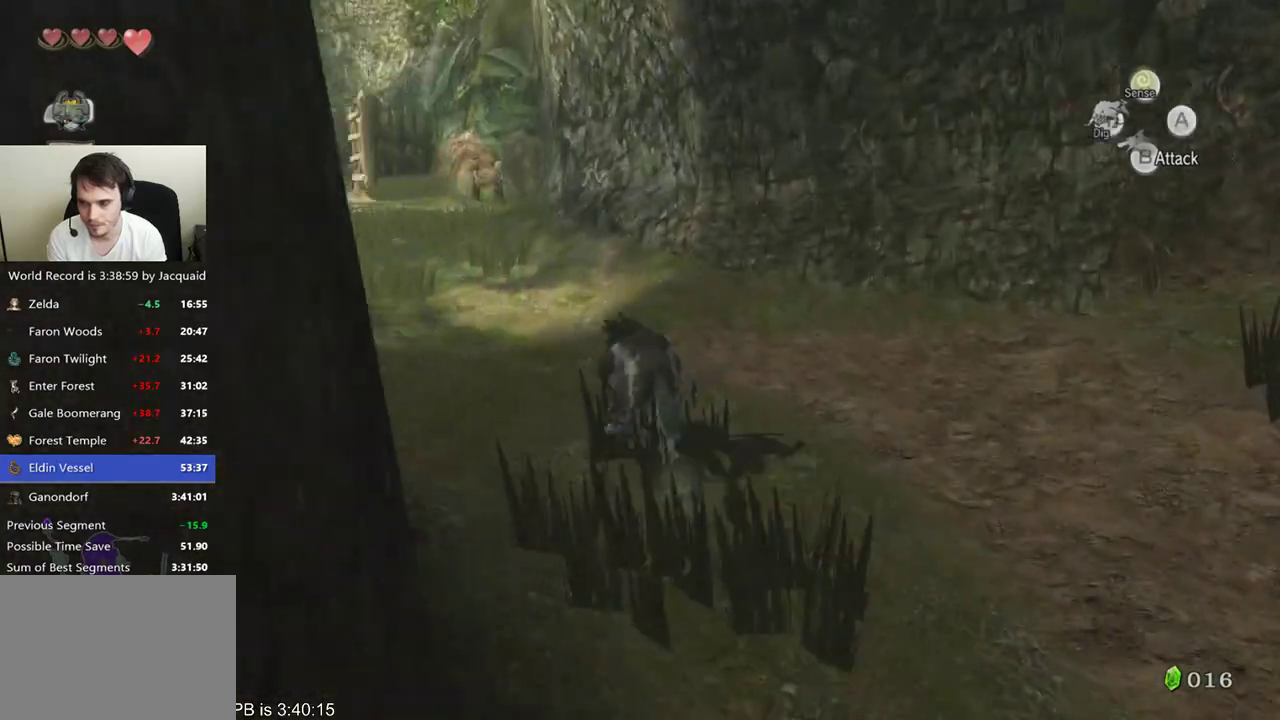
{"dt_ms": 500, "buttons": [], "left_stick": "up", "right_stick": "center", "events": [[67, "B", "down"], [67, "R2", "down"], [133, "R2", "up"], [167, "B", "up"], [200, "R2", "down"], [300, "R2", "up"]]}
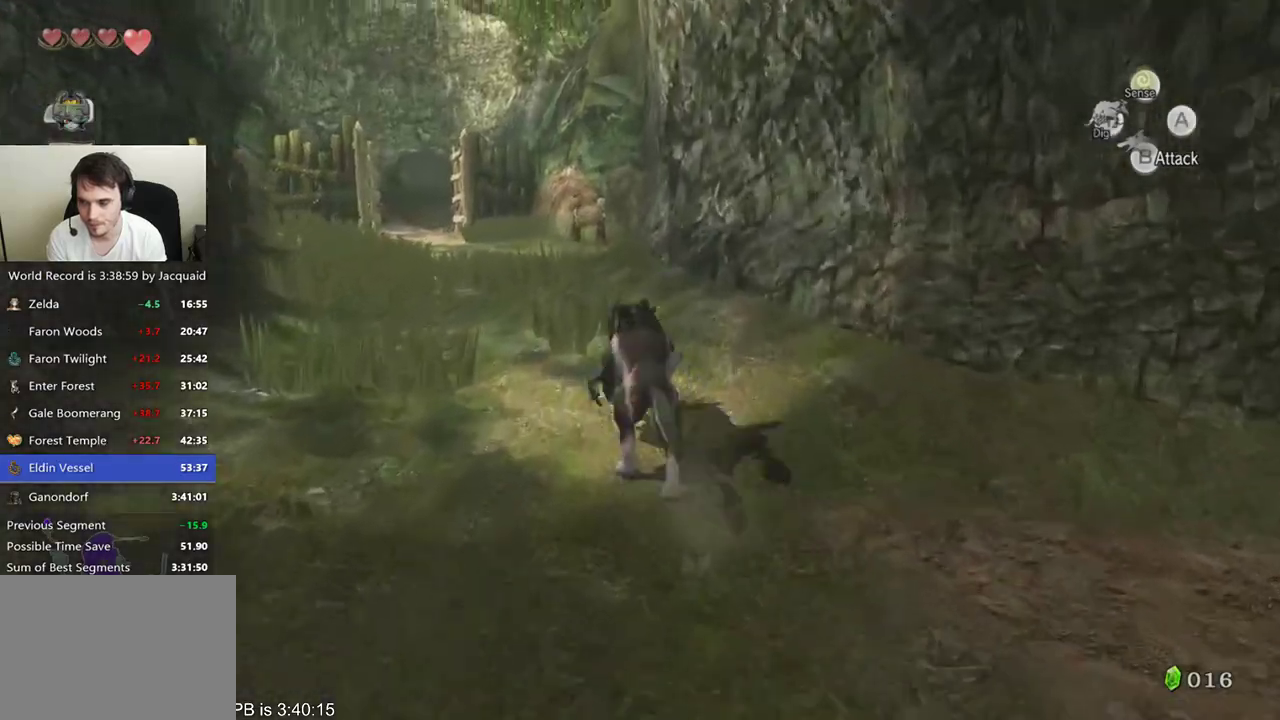
{"dt_ms": 500, "buttons": [], "left_stick": "up", "right_stick": "center", "events": [[367, "B", "down"], [367, "R2", "down"], [433, "B", "up"], [433, "R2", "up"]]}
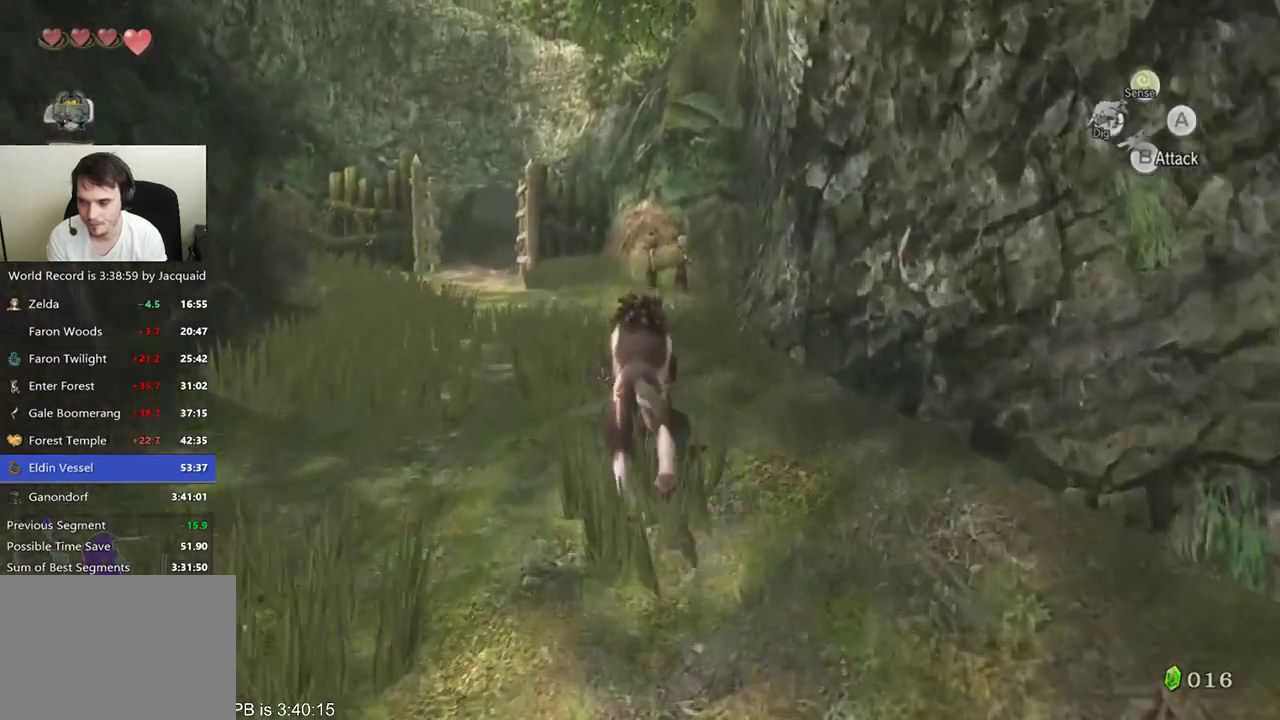
{"dt_ms": 500, "buttons": ["R2"], "left_stick": "up", "right_stick": "center", "events": [[33, "B", "down"], [100, "B", "up"], [467, "R2", "down"]]}
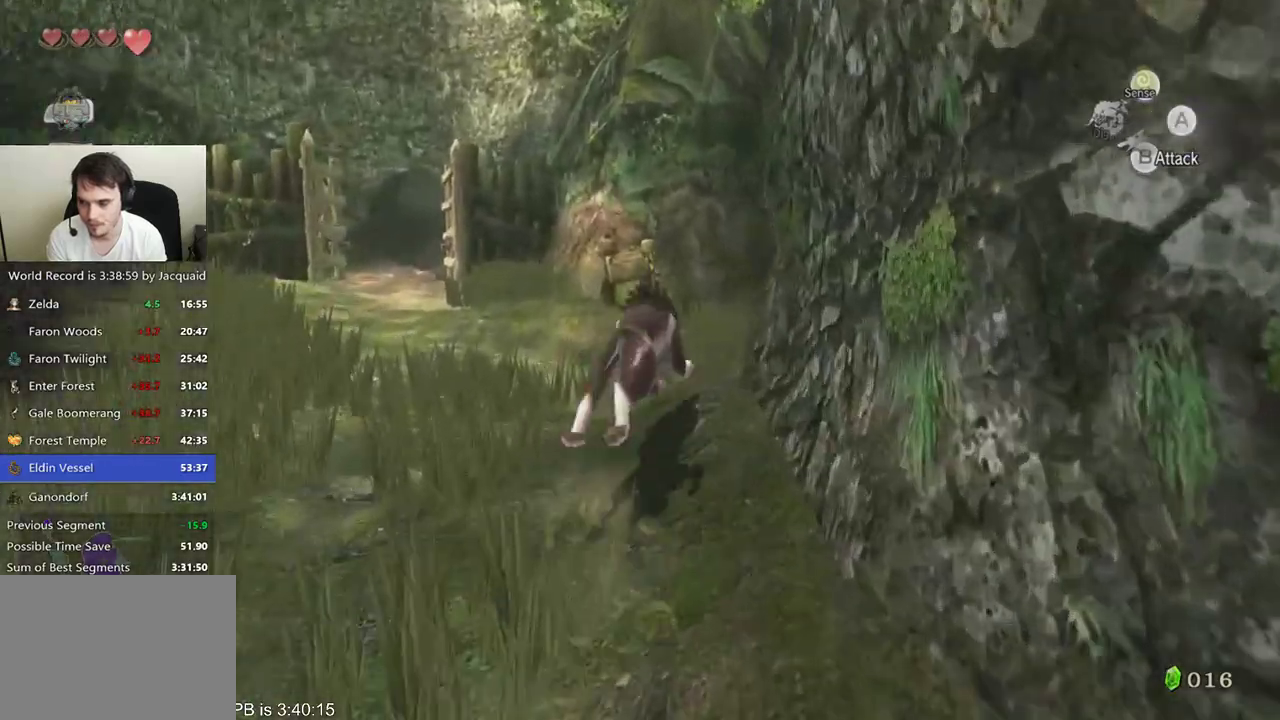
{"dt_ms": 1000, "buttons": ["B", "R2"], "left_stick": "up", "right_stick": "center"}